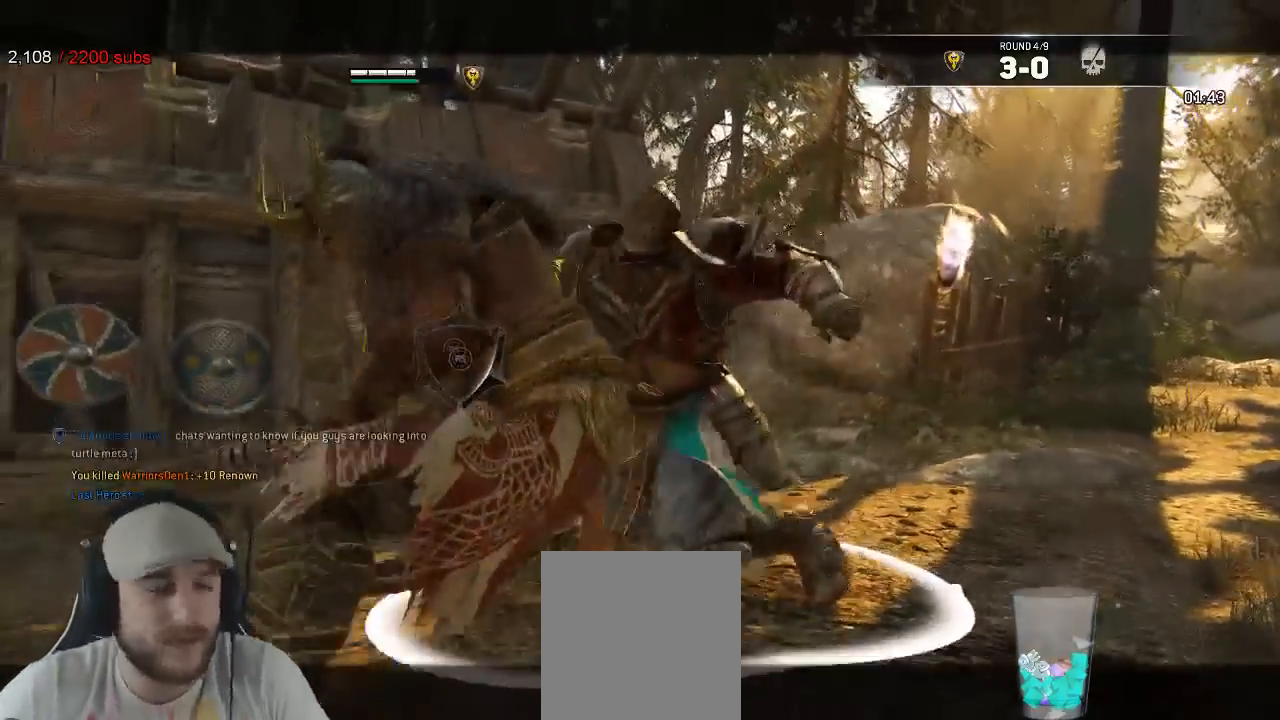
Gameplay with a controller (Xbox layout); each line is a JSON object with the inputs held at the frame after it (dt_ms = milliseconds from this image to that frame). "events" lists button and stick changes between this image and that frame as [ms after this image, input, new state], when the widget could be followed in between.
{"dt_ms": 500, "buttons": ["L2"], "left_stick": "center", "right_stick": "center"}
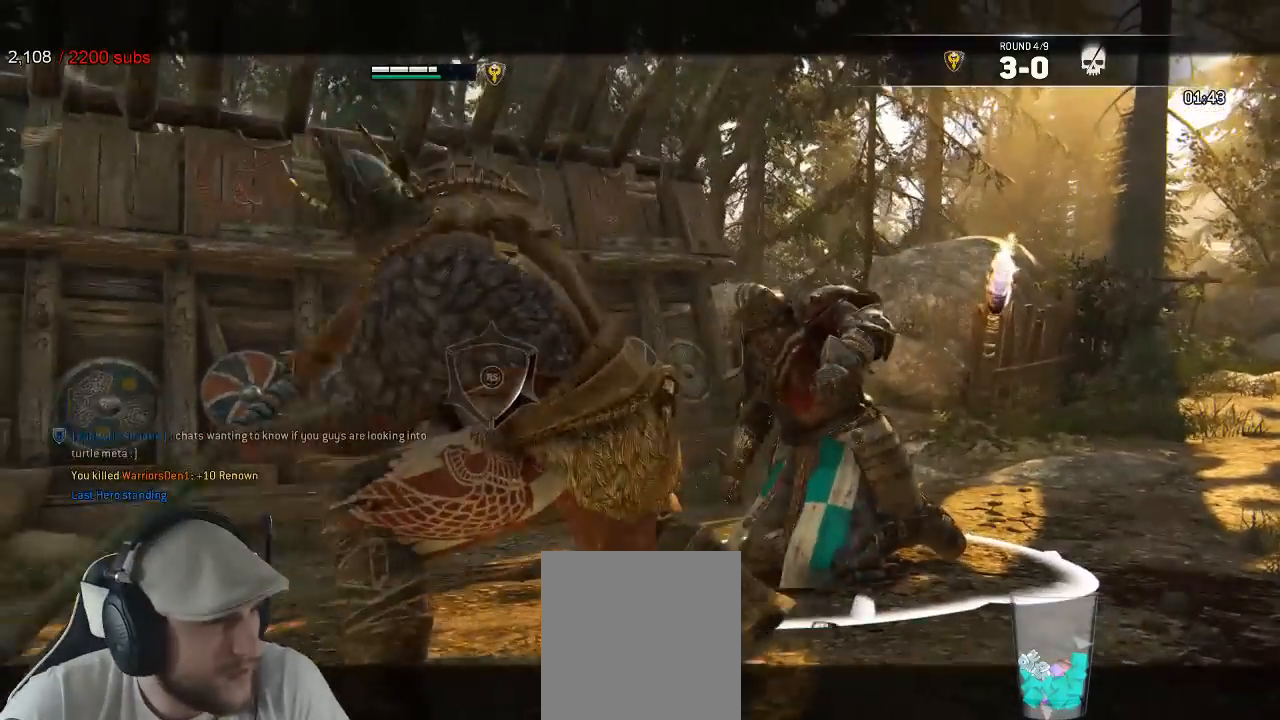
{"dt_ms": 500, "buttons": ["L2"], "left_stick": "center", "right_stick": "center", "events": []}
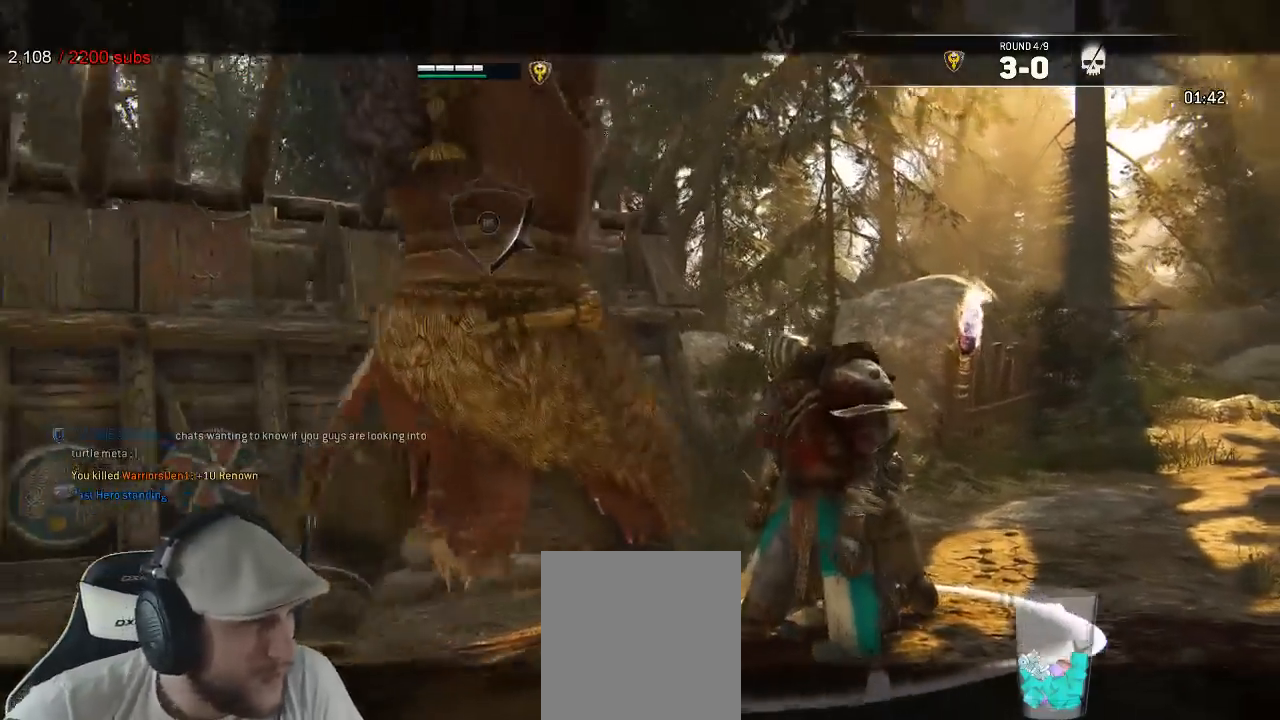
{"dt_ms": 500, "buttons": ["L2"], "left_stick": "center", "right_stick": "center", "events": []}
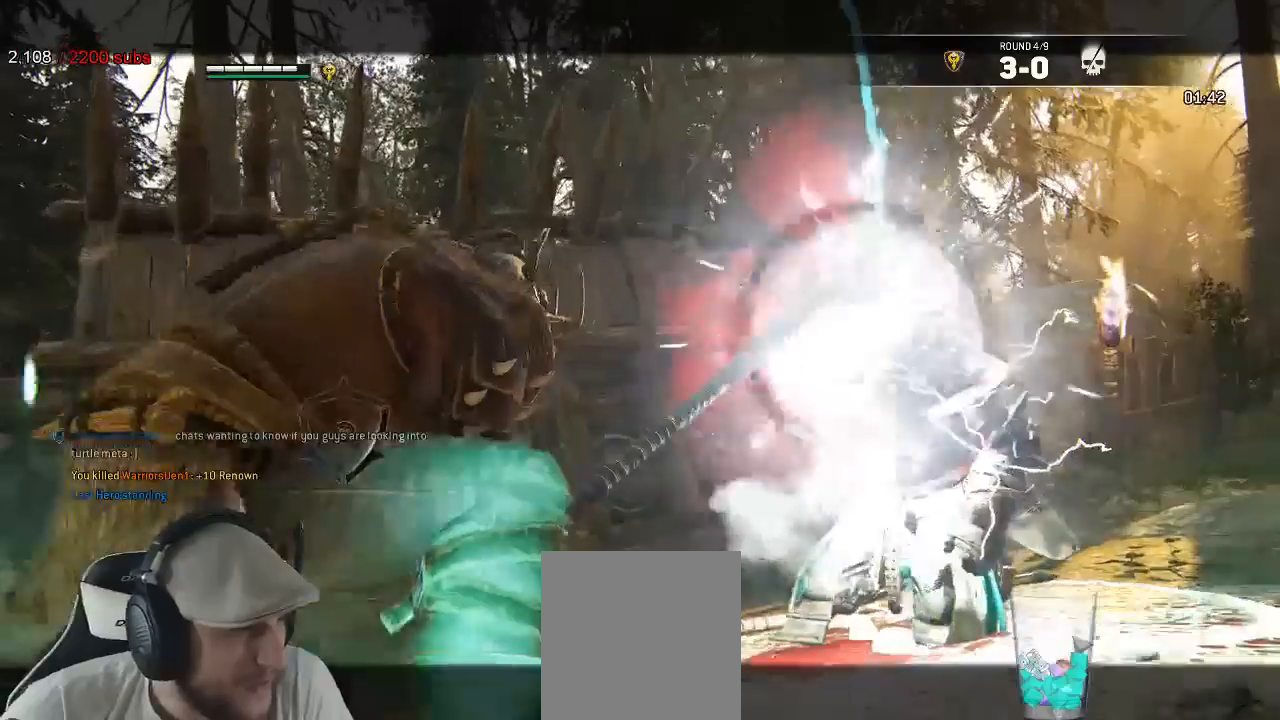
{"dt_ms": 500, "buttons": [], "left_stick": "center", "right_stick": "center"}
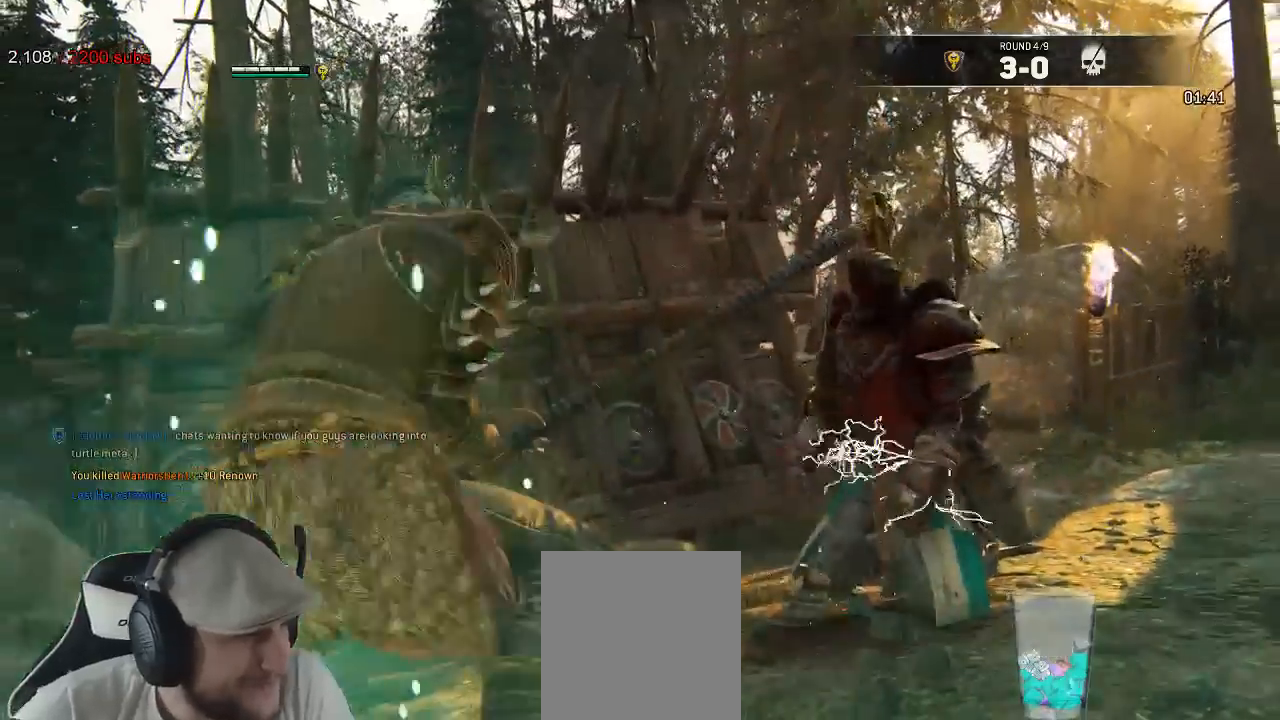
{"dt_ms": 500, "buttons": [], "left_stick": "center", "right_stick": "center", "events": [[150, "B", "down"], [267, "B", "up"]]}
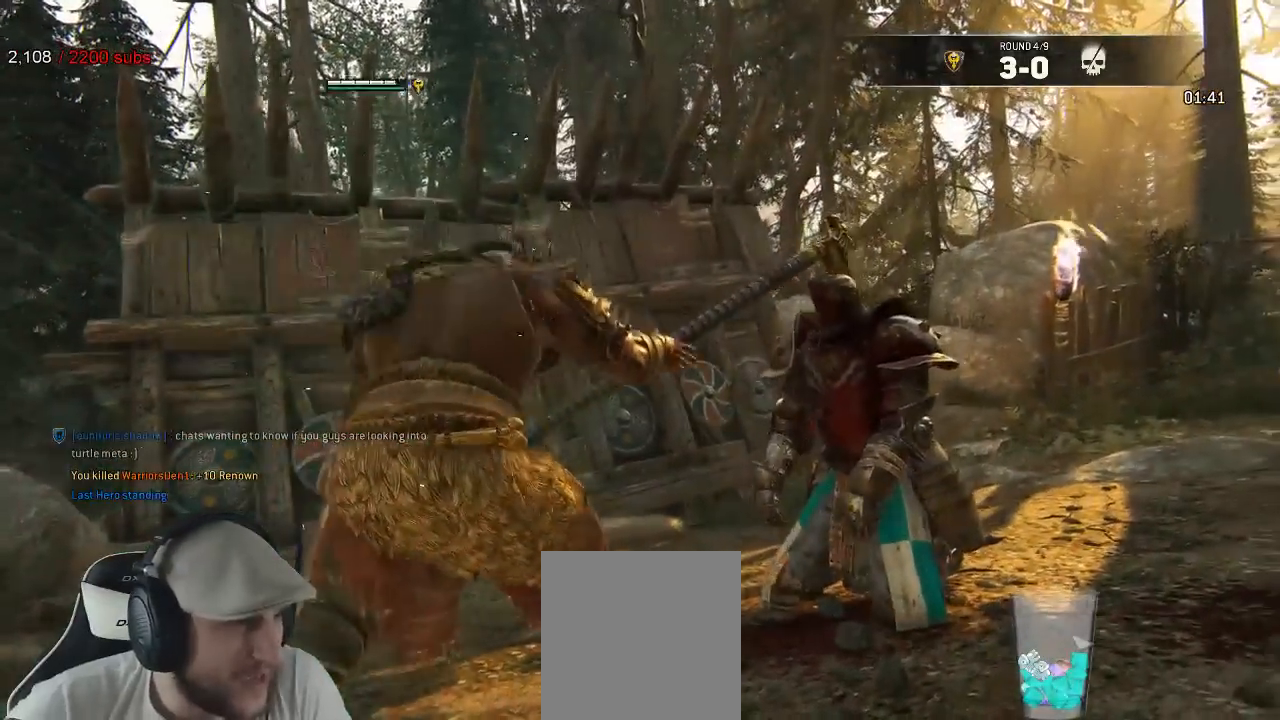
{"dt_ms": 500, "buttons": [], "left_stick": "center", "right_stick": "center", "events": [[417, "R1", "down"], [500, "R1", "up"]]}
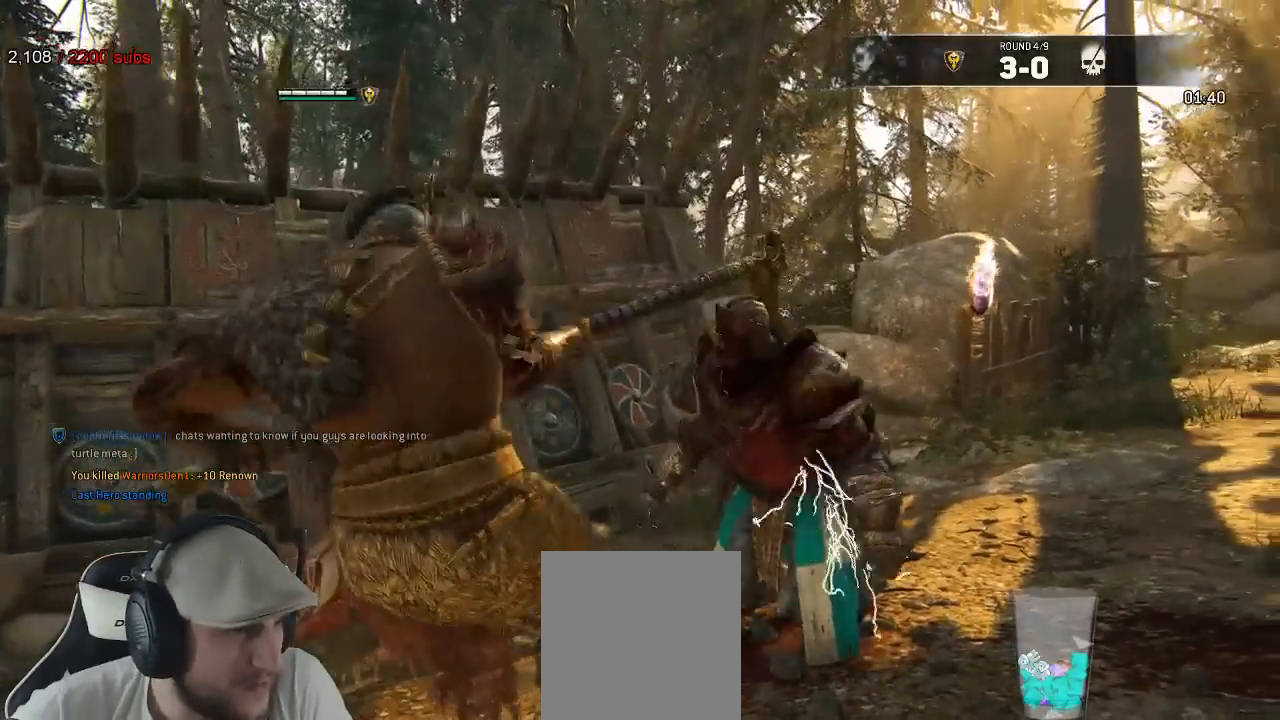
{"dt_ms": 500, "buttons": [], "left_stick": "center", "right_stick": "center", "events": []}
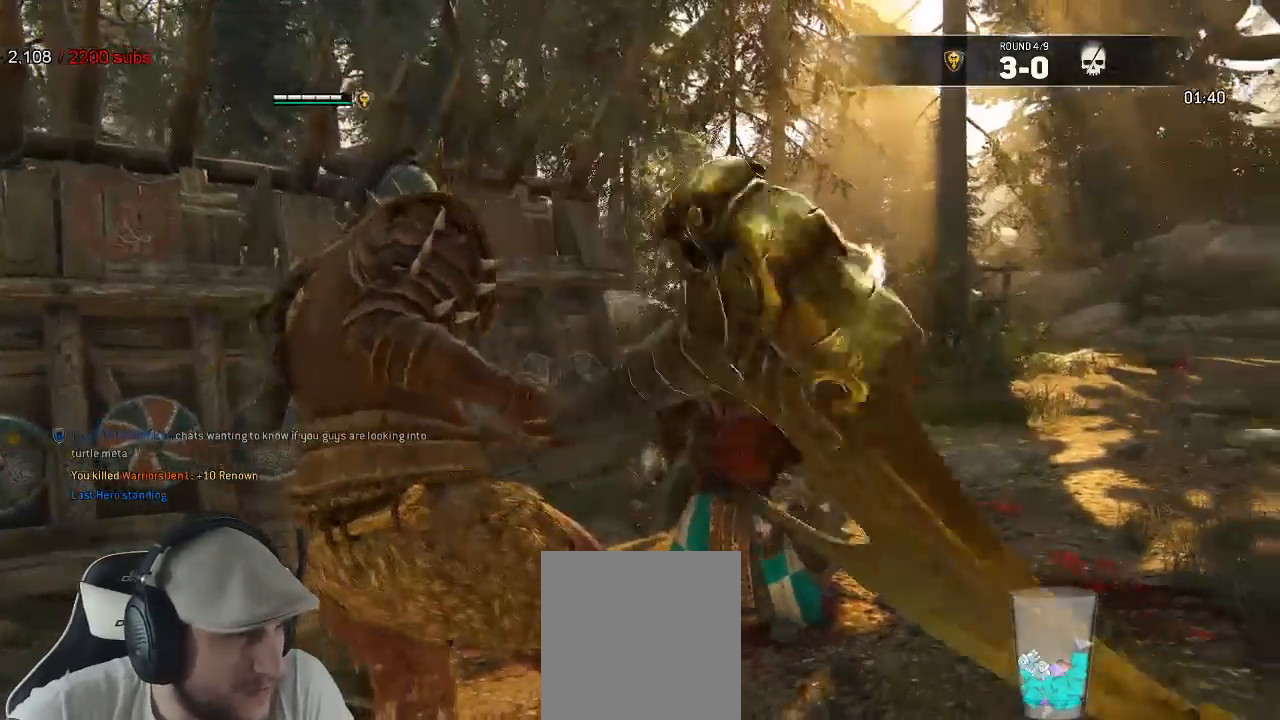
{"dt_ms": 500, "buttons": [], "left_stick": "center", "right_stick": "center", "events": []}
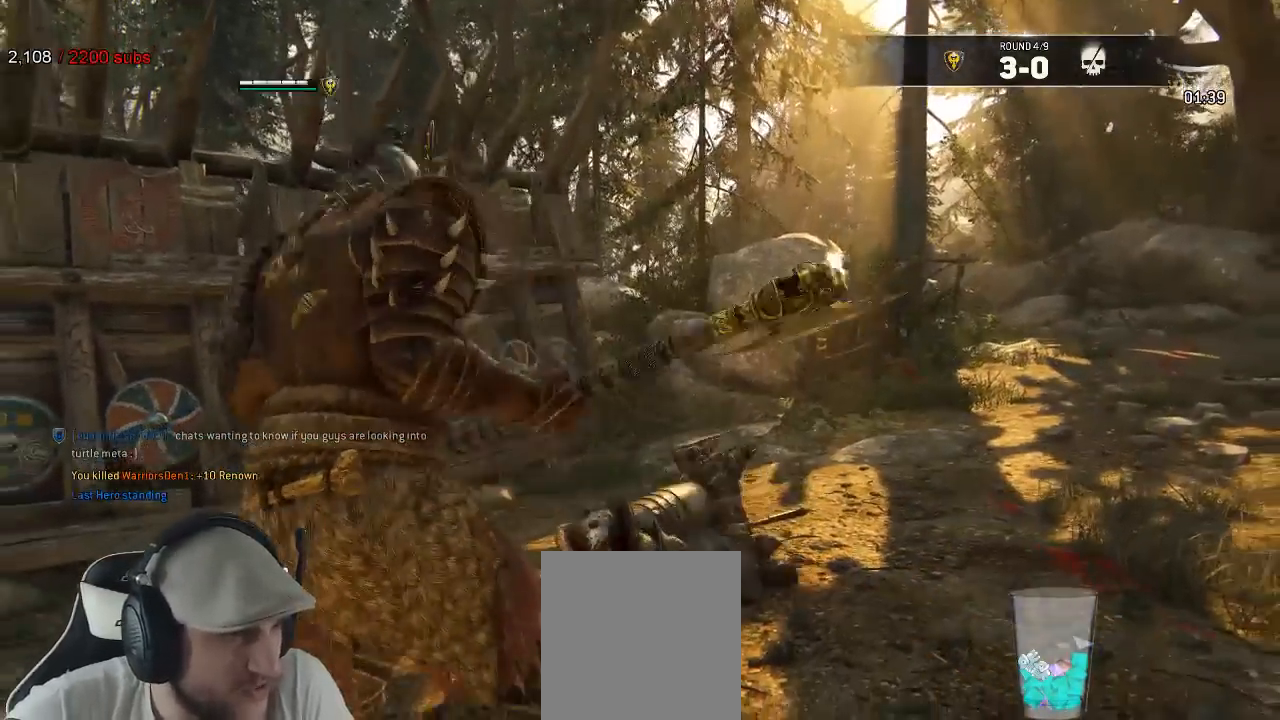
{"dt_ms": 500, "buttons": [], "left_stick": "up-right", "right_stick": "center", "events": [[67, "right_stick", "right"], [133, "left_stick", "up-right"], [383, "right_stick", "center"]]}
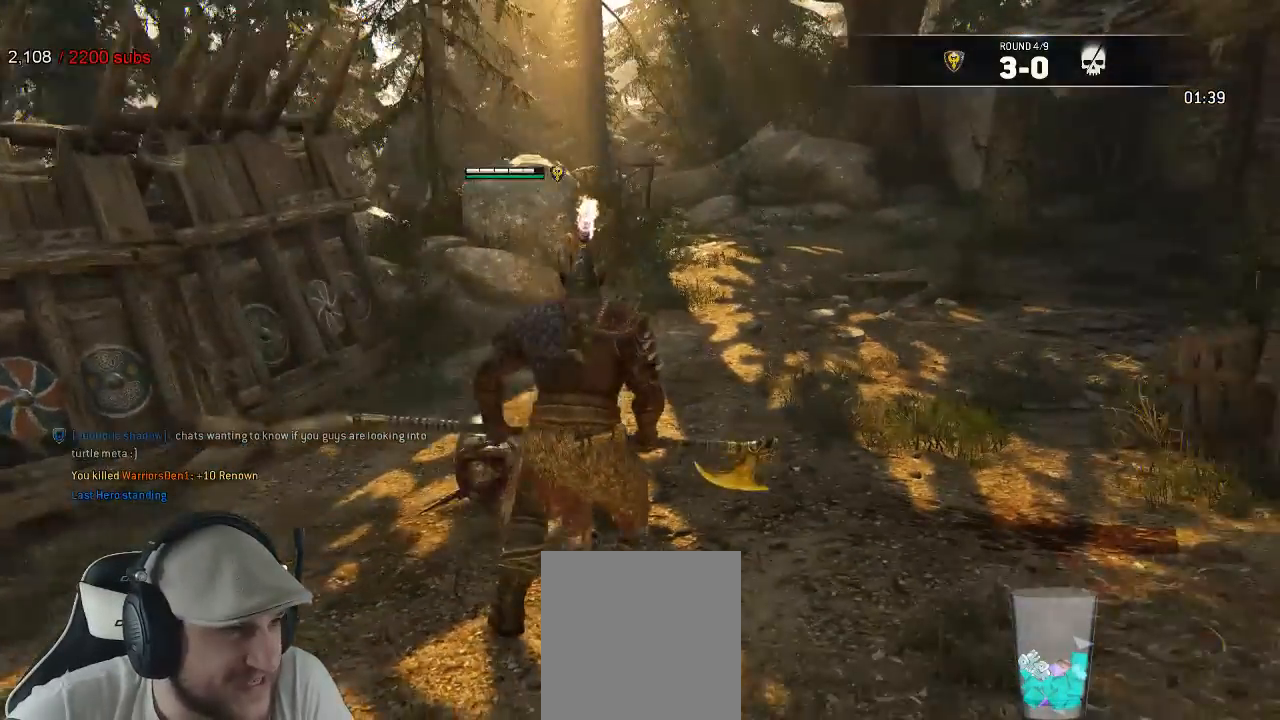
{"dt_ms": 1000, "buttons": [], "left_stick": "center", "right_stick": "center"}
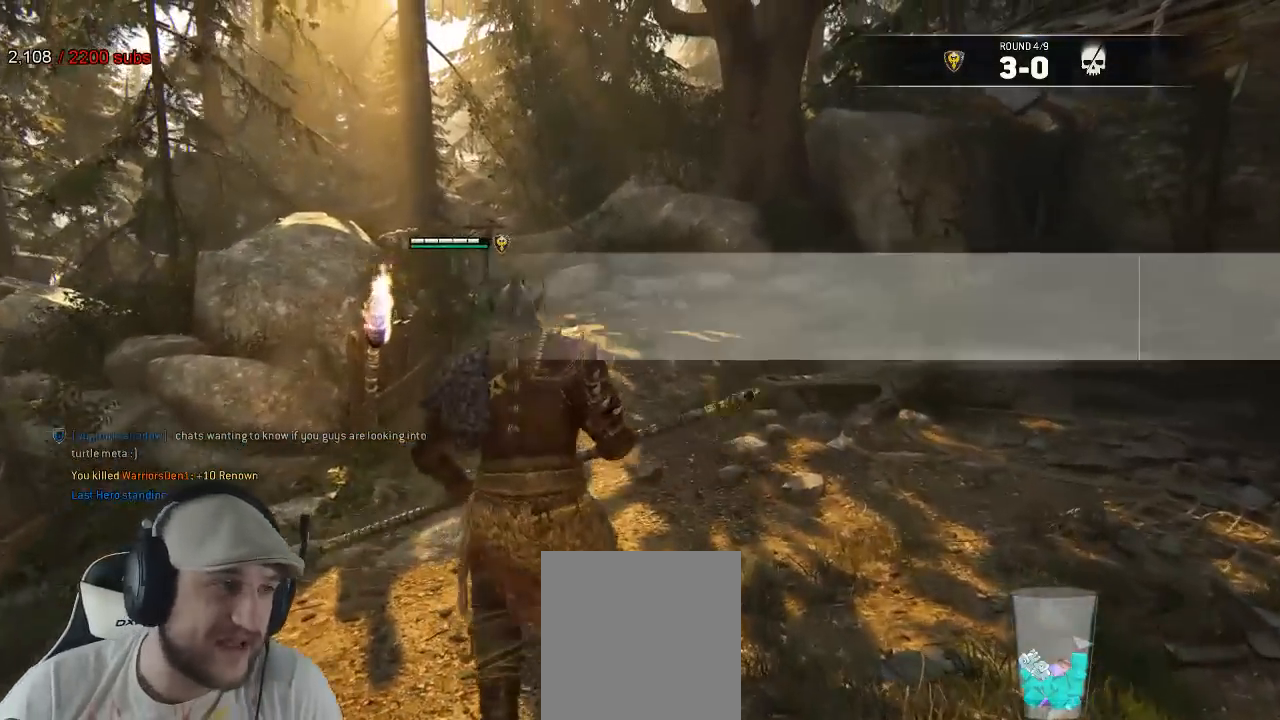
{"dt_ms": 500, "buttons": ["SELECT"], "left_stick": "center", "right_stick": "center", "events": [[150, "SELECT", "down"]]}
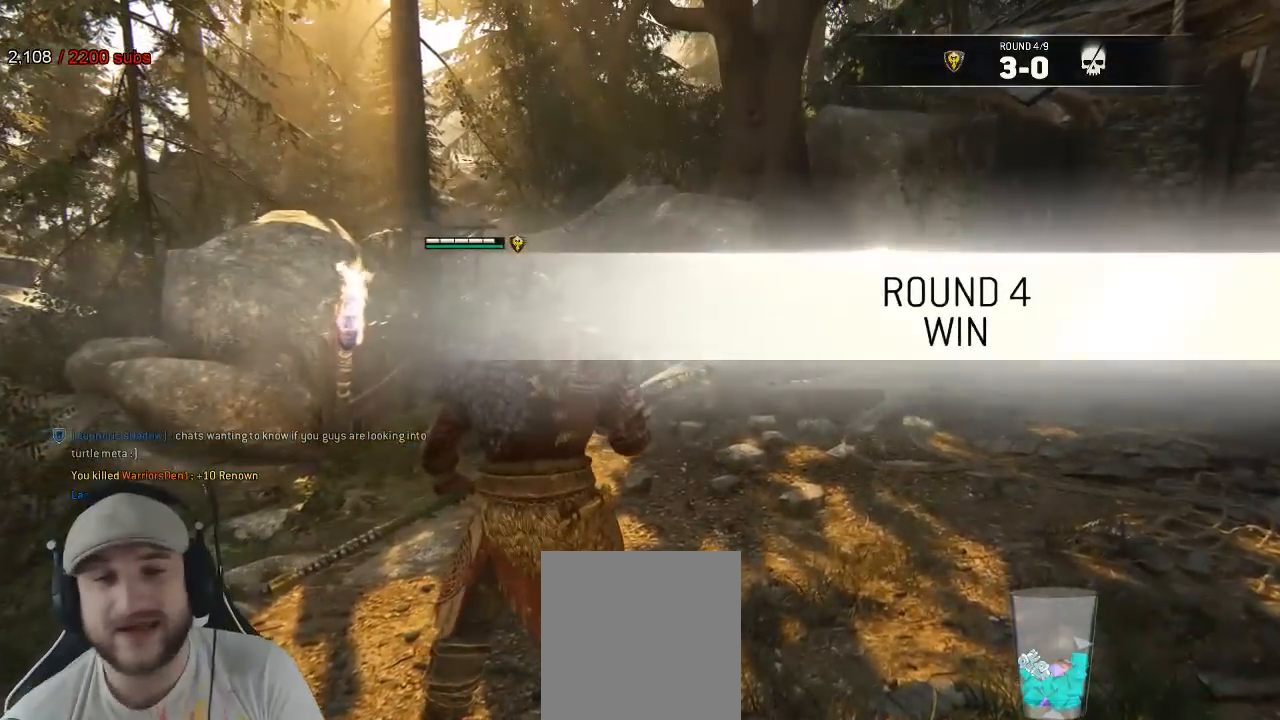
{"dt_ms": 500, "buttons": [], "left_stick": "up", "right_stick": "right", "events": [[300, "SELECT", "up"], [317, "right_stick", "right"], [383, "left_stick", "up"]]}
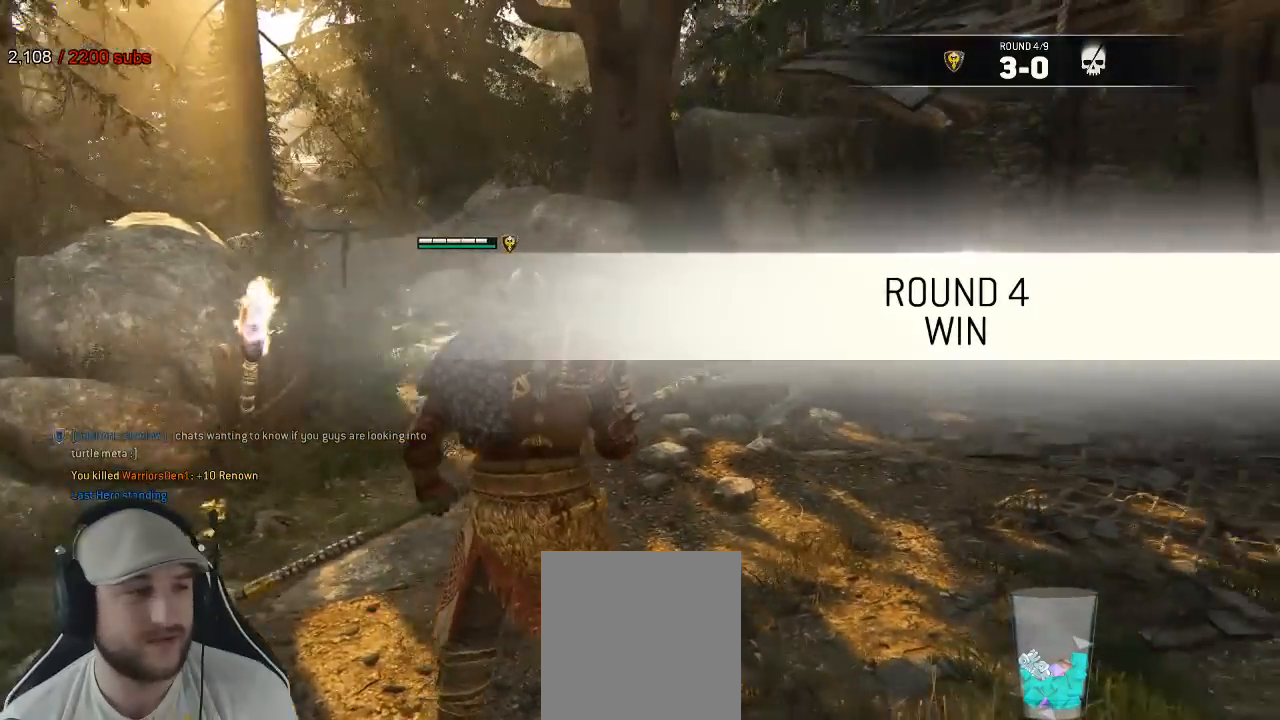
{"dt_ms": 500, "buttons": ["A"], "left_stick": "up", "right_stick": "center", "events": [[50, "left_stick", "up-left"], [100, "right_stick", "center"], [183, "left_stick", "up"], [233, "A", "down"]]}
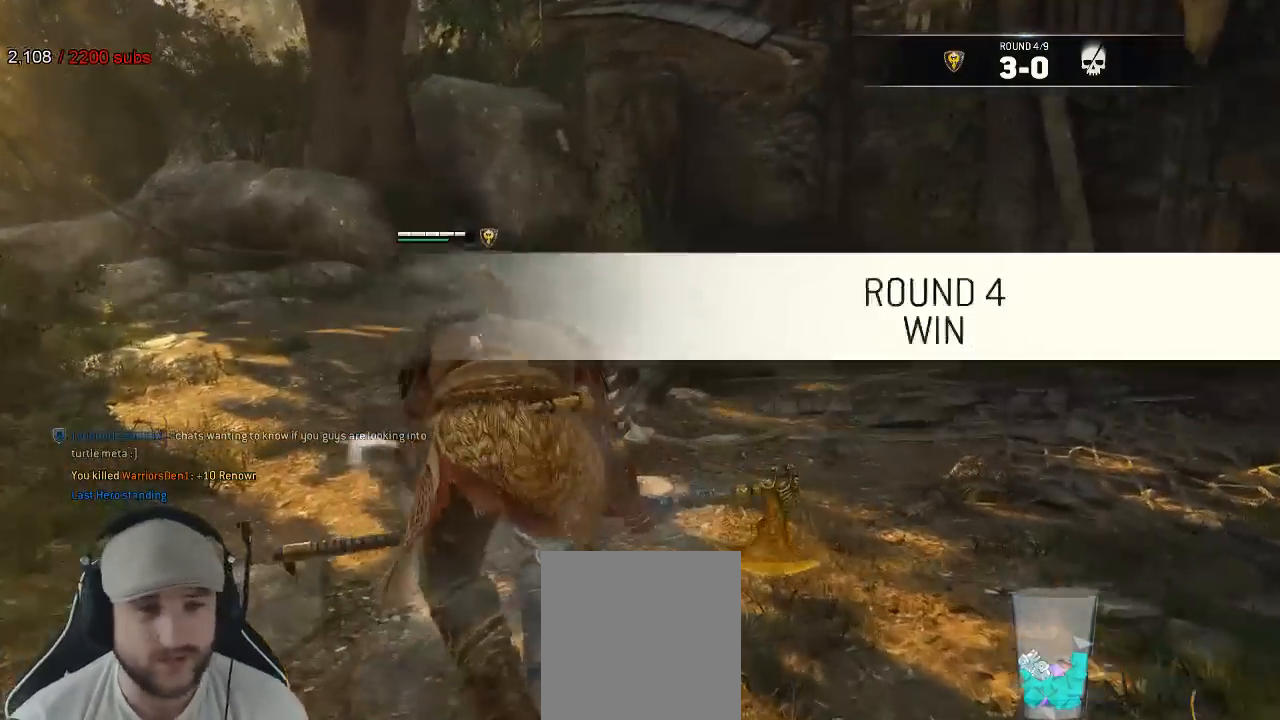
{"dt_ms": 500, "buttons": [], "left_stick": "down-right", "right_stick": "right", "events": [[17, "A", "up"], [117, "right_stick", "right"], [350, "left_stick", "right"], [483, "left_stick", "down-right"]]}
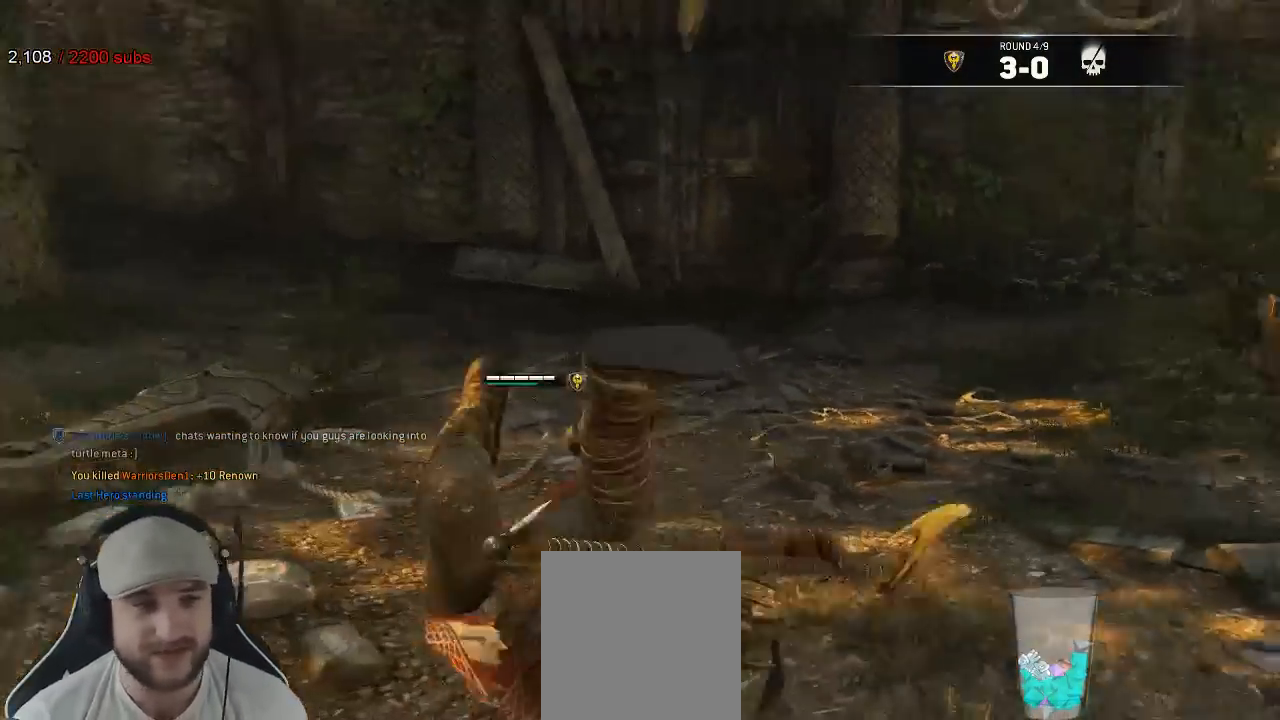
{"dt_ms": 500, "buttons": [], "left_stick": "center", "right_stick": "right", "events": [[133, "left_stick", "center"]]}
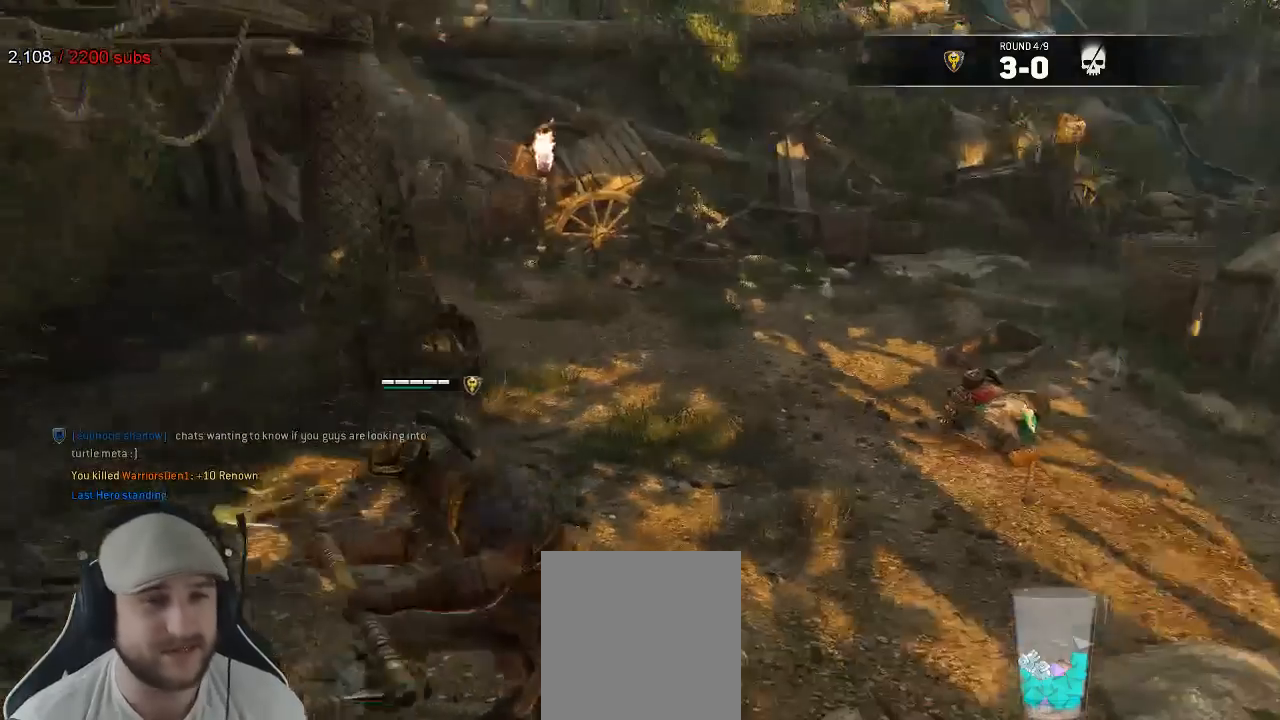
{"dt_ms": 500, "buttons": [], "left_stick": "center", "right_stick": "center", "events": [[183, "right_stick", "center"], [383, "A", "down"], [500, "A", "up"]]}
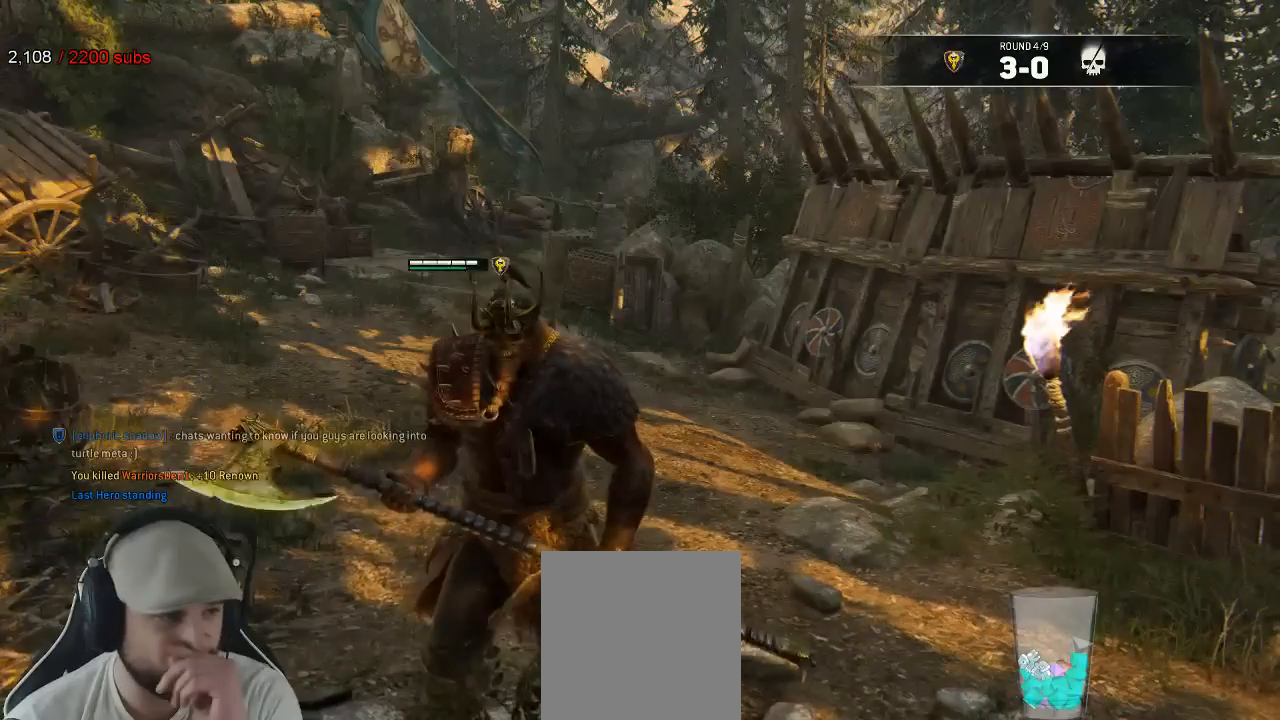
{"dt_ms": 500, "buttons": [], "left_stick": "center", "right_stick": "center", "events": []}
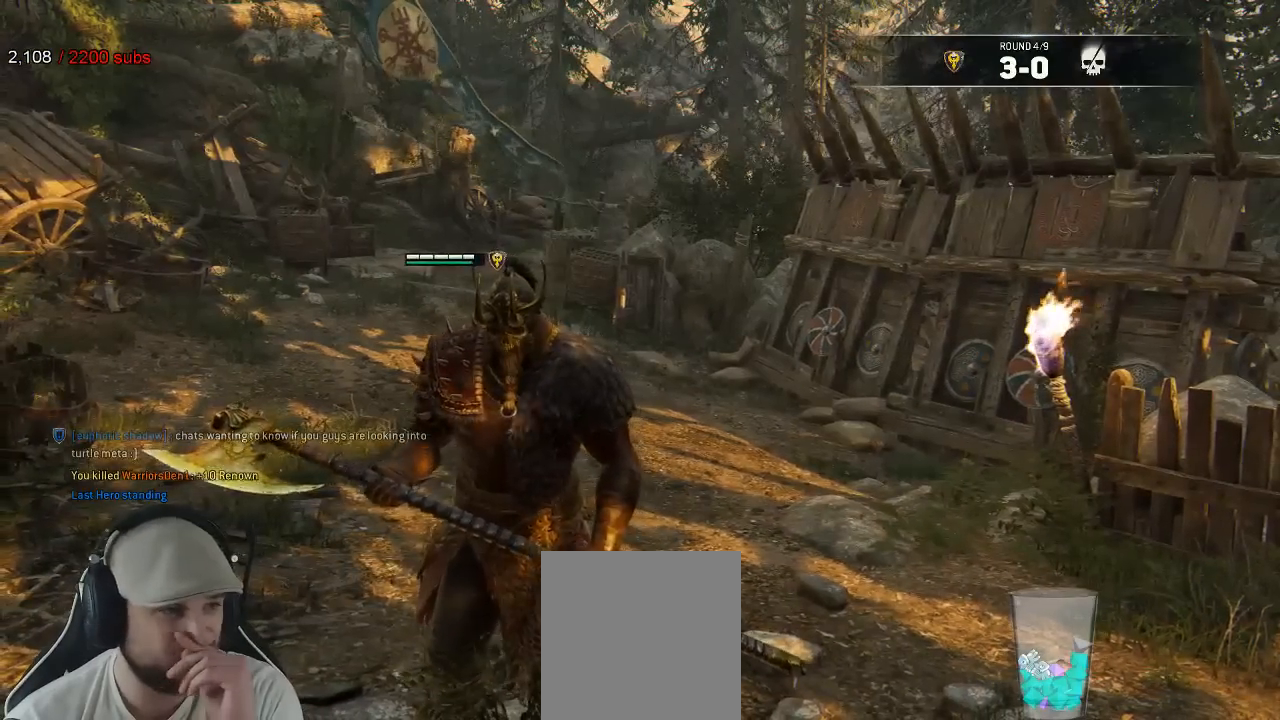
{"dt_ms": 500, "buttons": [], "left_stick": "center", "right_stick": "center", "events": []}
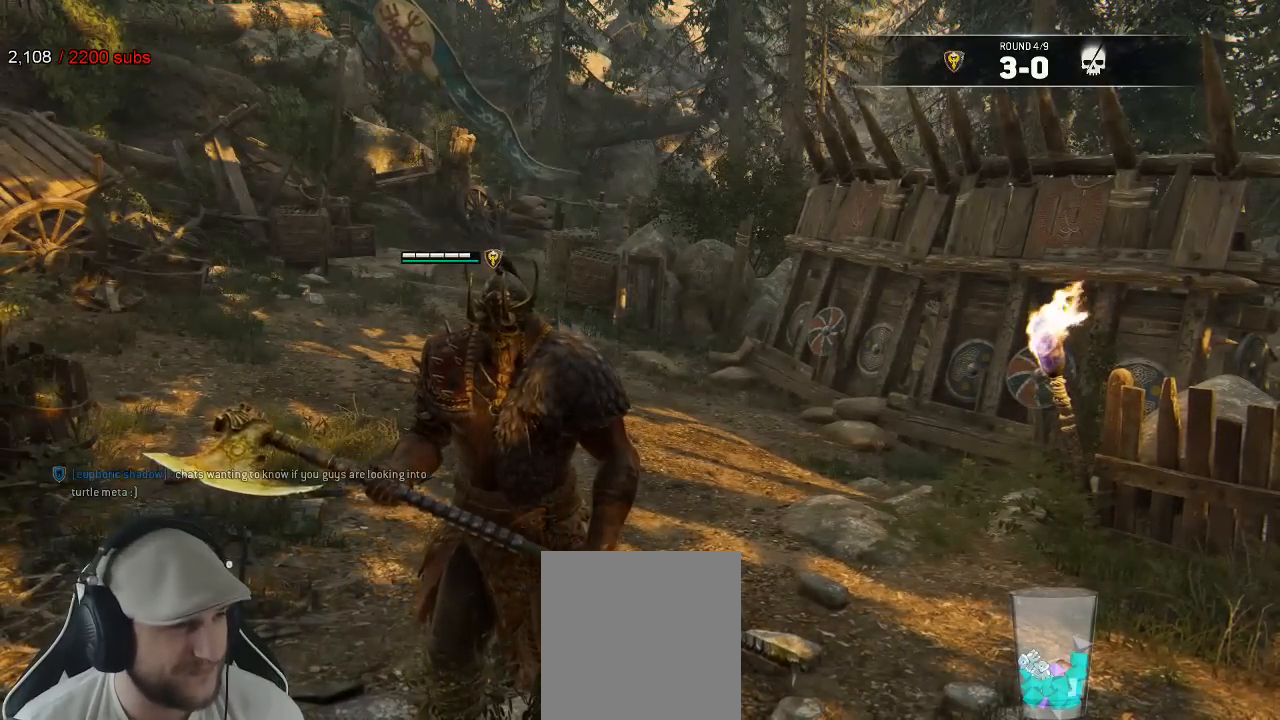
{"dt_ms": 500, "buttons": [], "left_stick": "center", "right_stick": "center", "events": []}
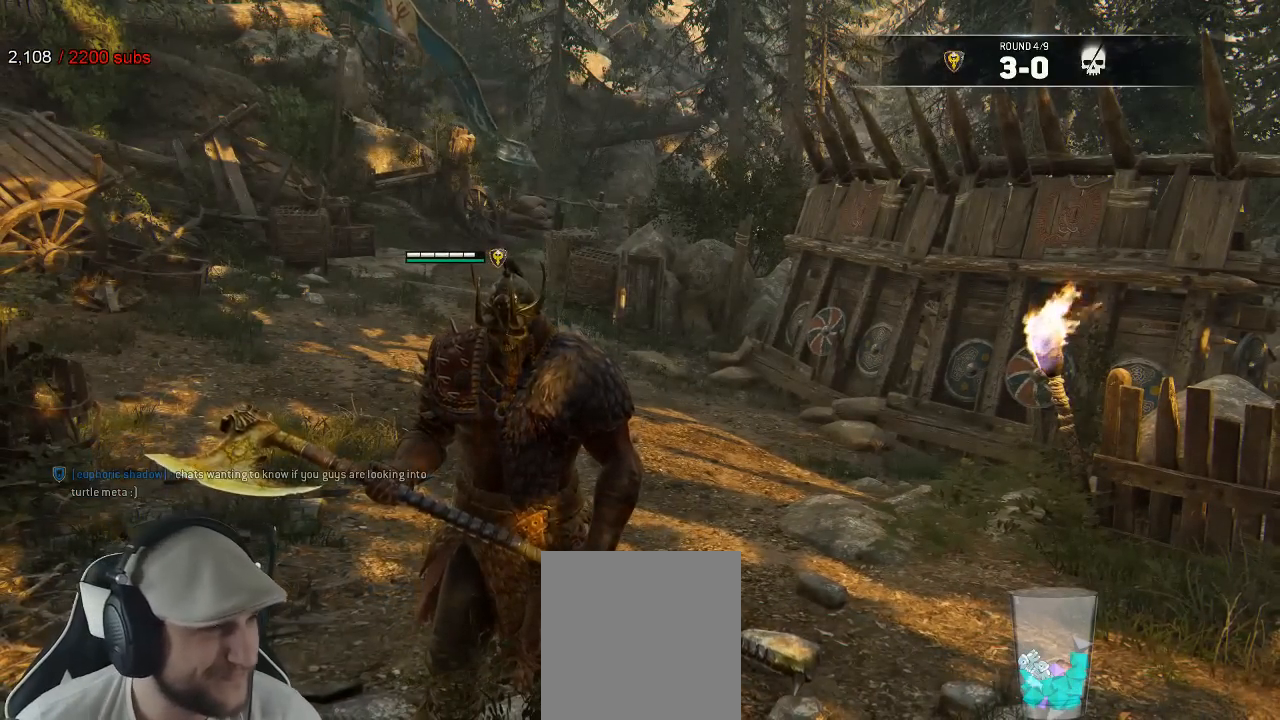
{"dt_ms": 500, "buttons": [], "left_stick": "center", "right_stick": "center", "events": []}
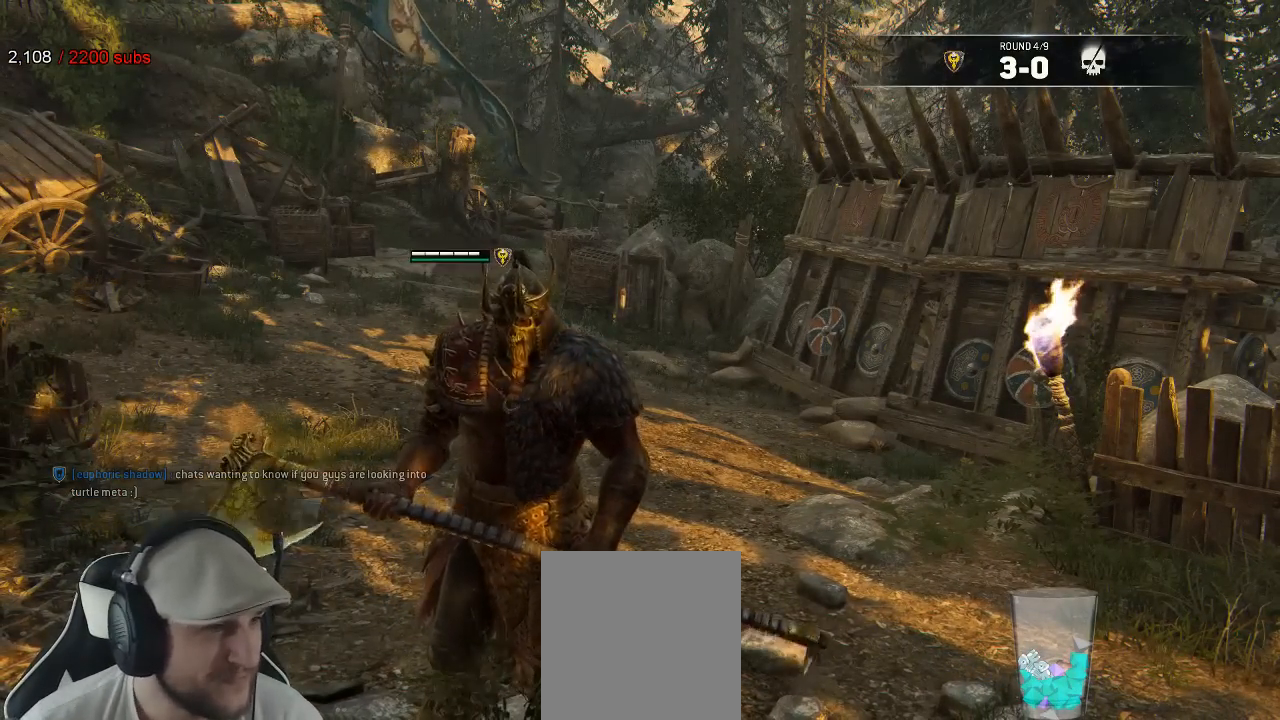
{"dt_ms": 500, "buttons": [], "left_stick": "center", "right_stick": "center", "events": []}
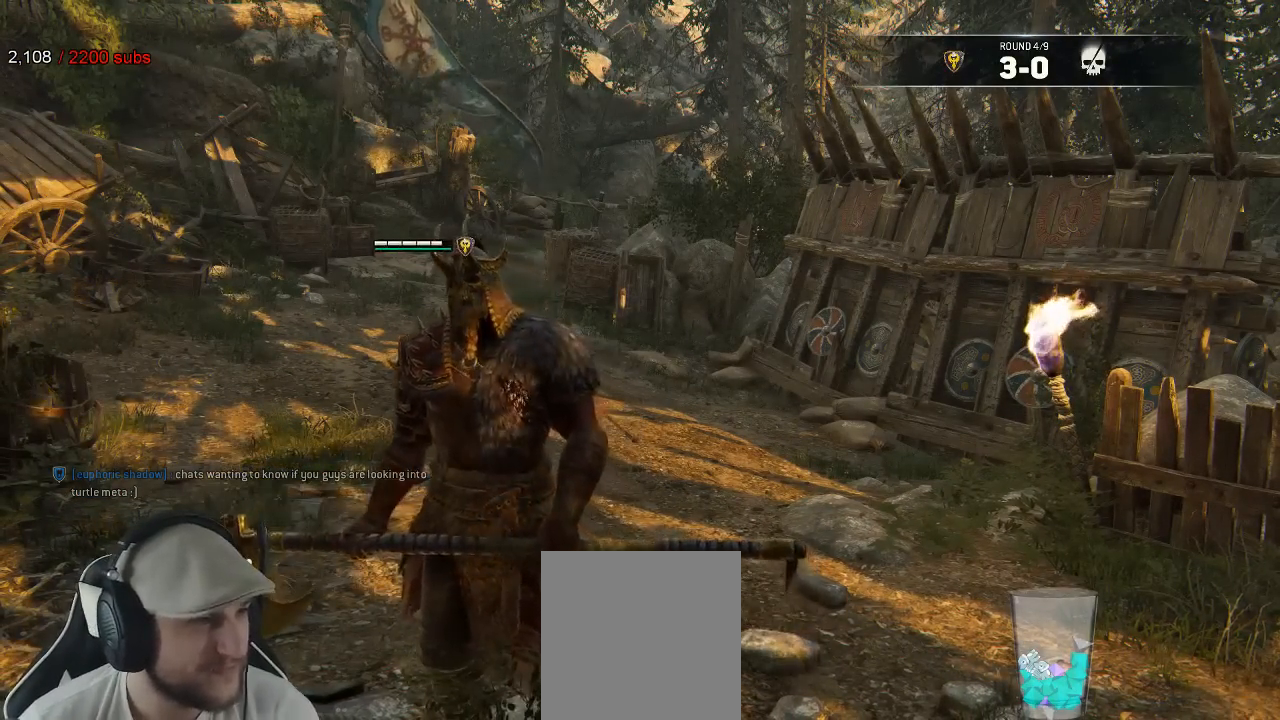
{"dt_ms": 500, "buttons": [], "left_stick": "center", "right_stick": "center", "events": []}
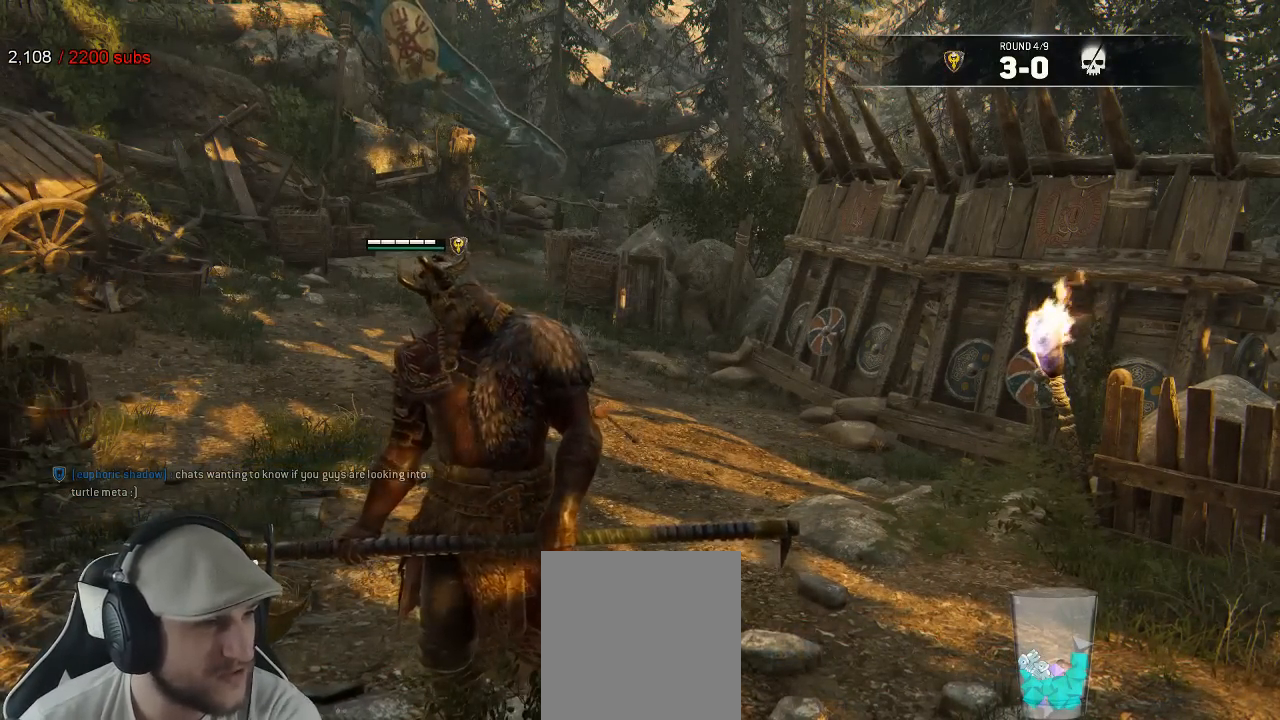
{"dt_ms": 500, "buttons": [], "left_stick": "center", "right_stick": "center", "events": []}
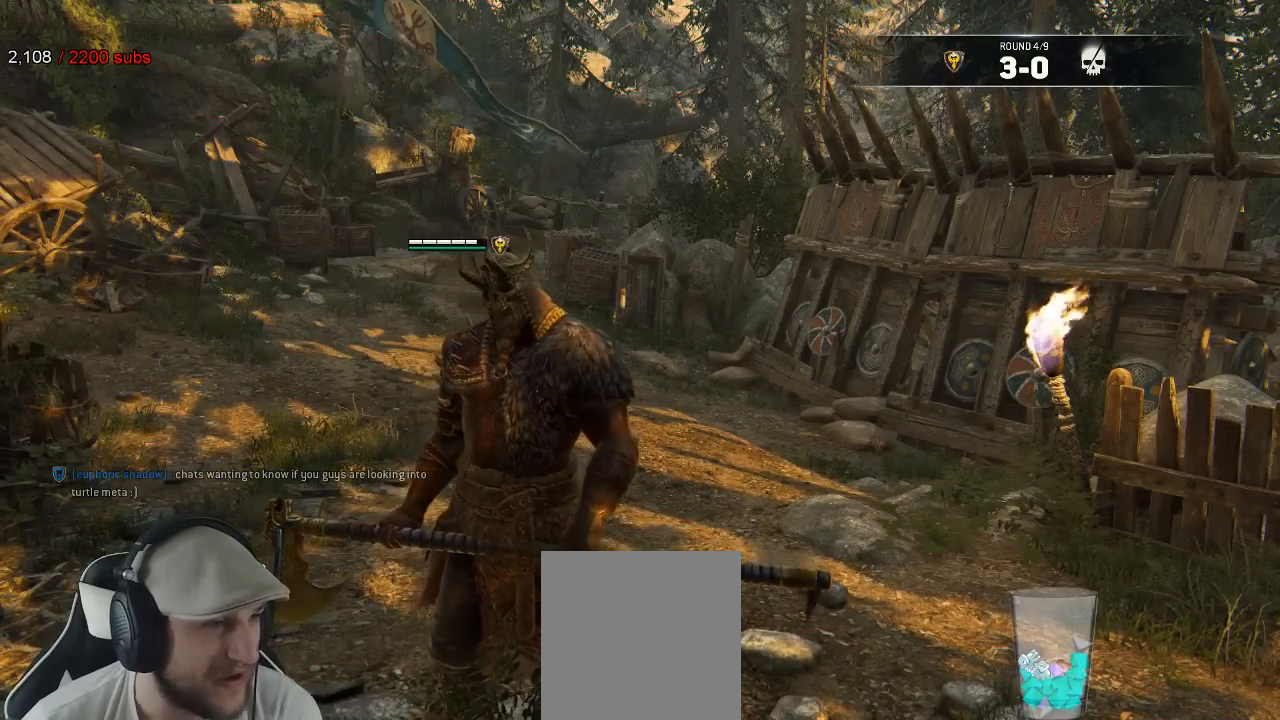
{"dt_ms": 500, "buttons": [], "left_stick": "center", "right_stick": "center", "events": []}
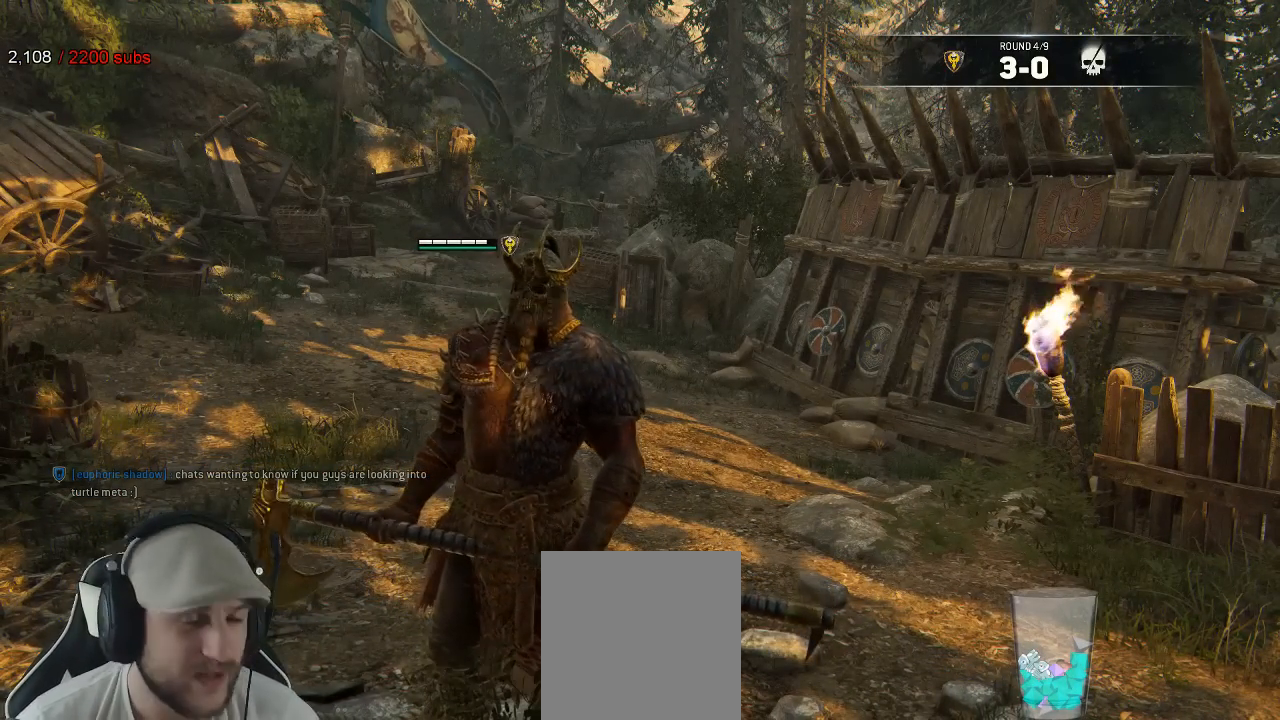
{"dt_ms": 500, "buttons": [], "left_stick": "up-left", "right_stick": "center", "events": [[300, "left_stick", "left"], [350, "left_stick", "up-left"]]}
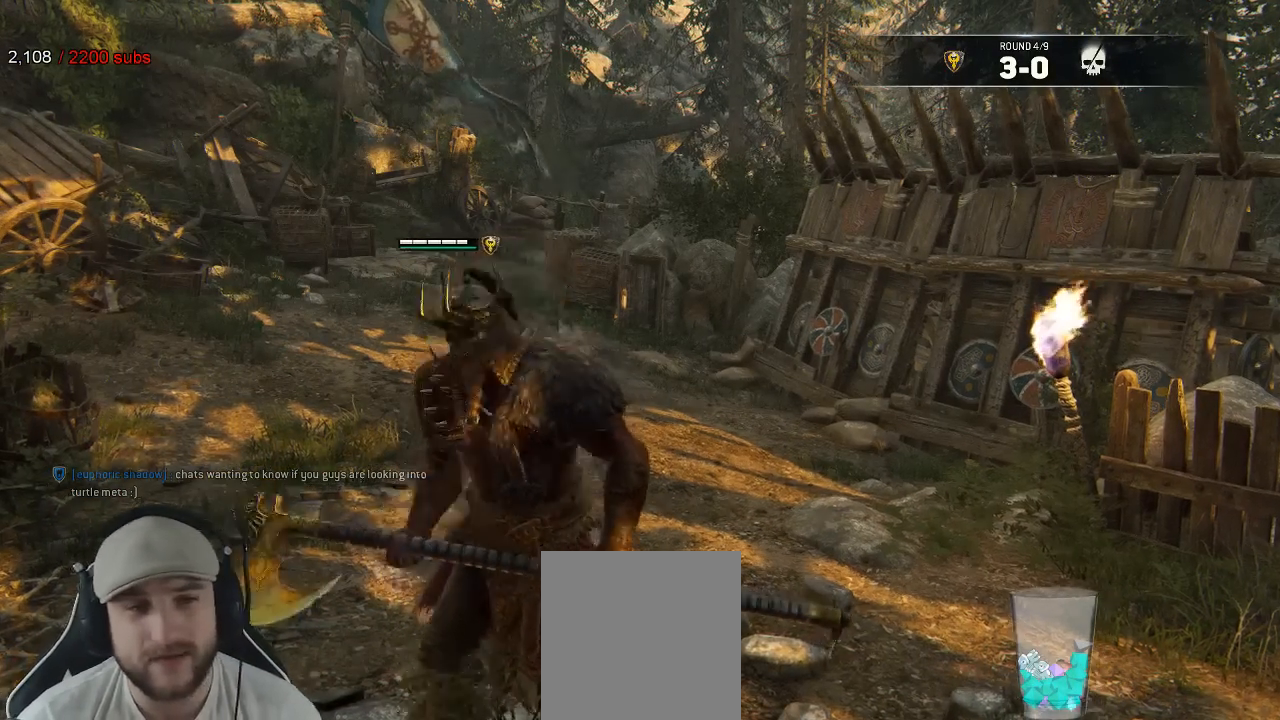
{"dt_ms": 500, "buttons": [], "left_stick": "up", "right_stick": "center", "events": [[250, "right_stick", "left"], [400, "right_stick", "center"], [450, "left_stick", "up"]]}
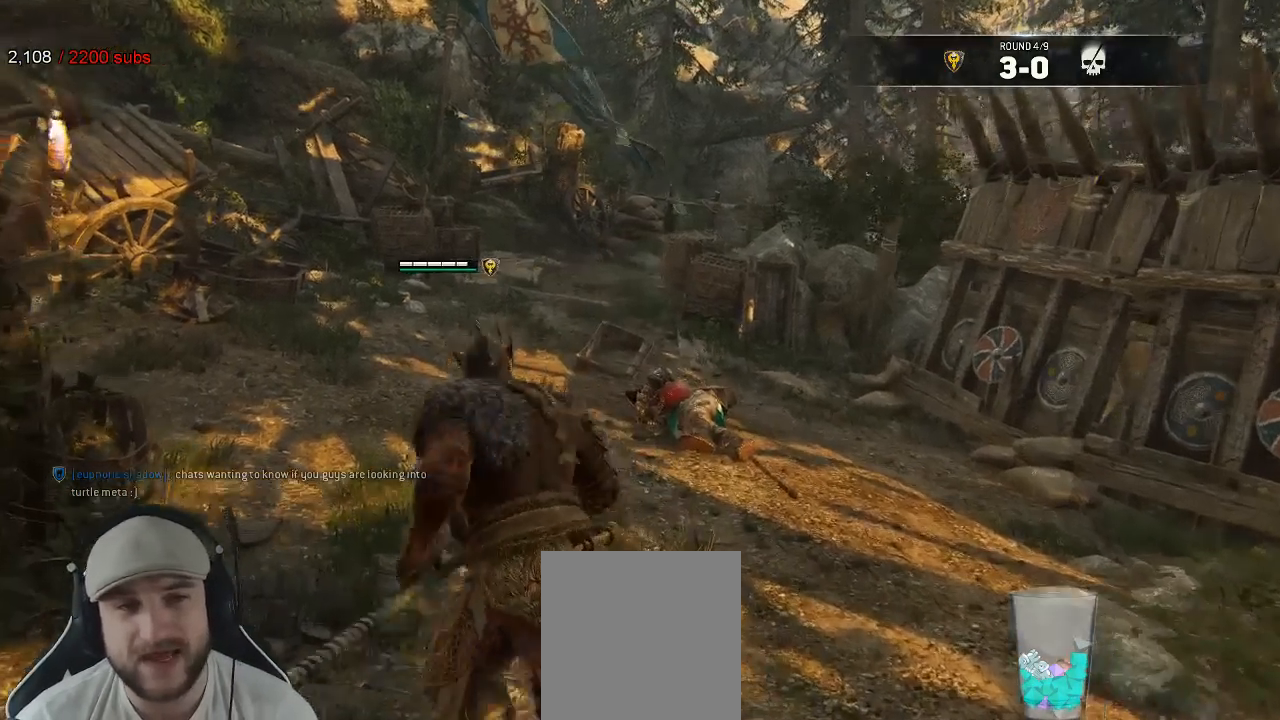
{"dt_ms": 500, "buttons": [], "left_stick": "center", "right_stick": "center", "events": [[150, "left_stick", "center"]]}